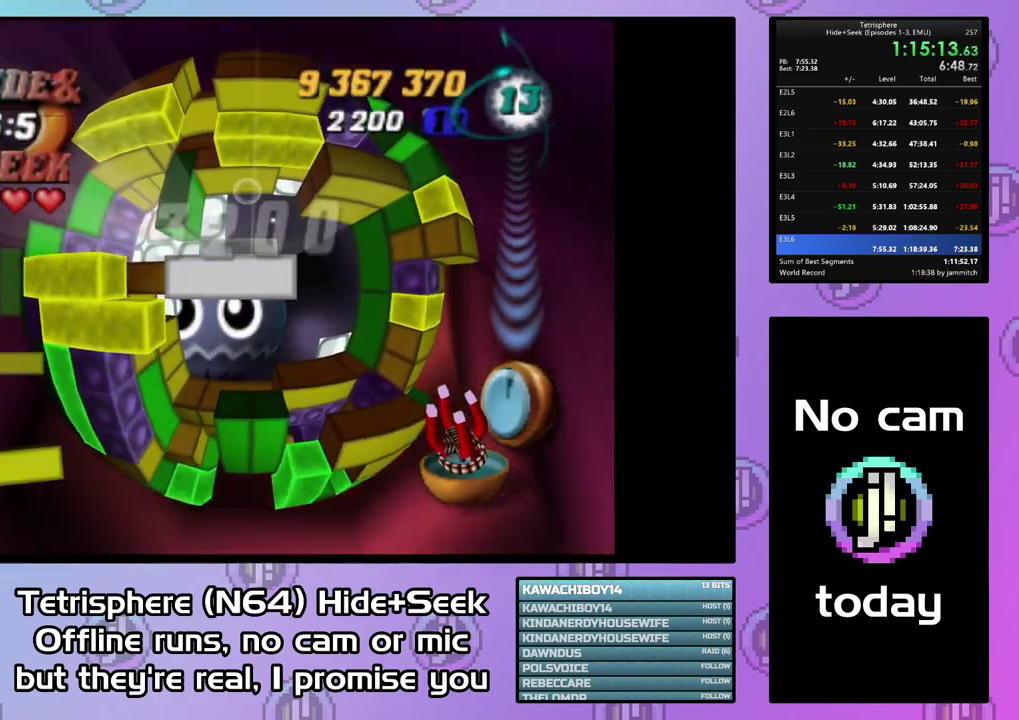
Gameplay with a controller (PlayStation layout); each line is a JSON object with the inputs held at the frame after it. "events" lists button and stick changes between this image and that frame as [ms after this image, input, new state], when the widget could be followed in between. Not read: L3 left_stick.
{"buttons": [], "right_stick": "center", "events": [[33, "DPAD_UP", "up"], [100, "DPAD_UP", "down"], [200, "DPAD_UP", "up"], [267, "DPAD_UP", "down"], [333, "DPAD_UP", "up"], [400, "DPAD_RIGHT", "down"], [500, "DPAD_RIGHT", "up"]]}
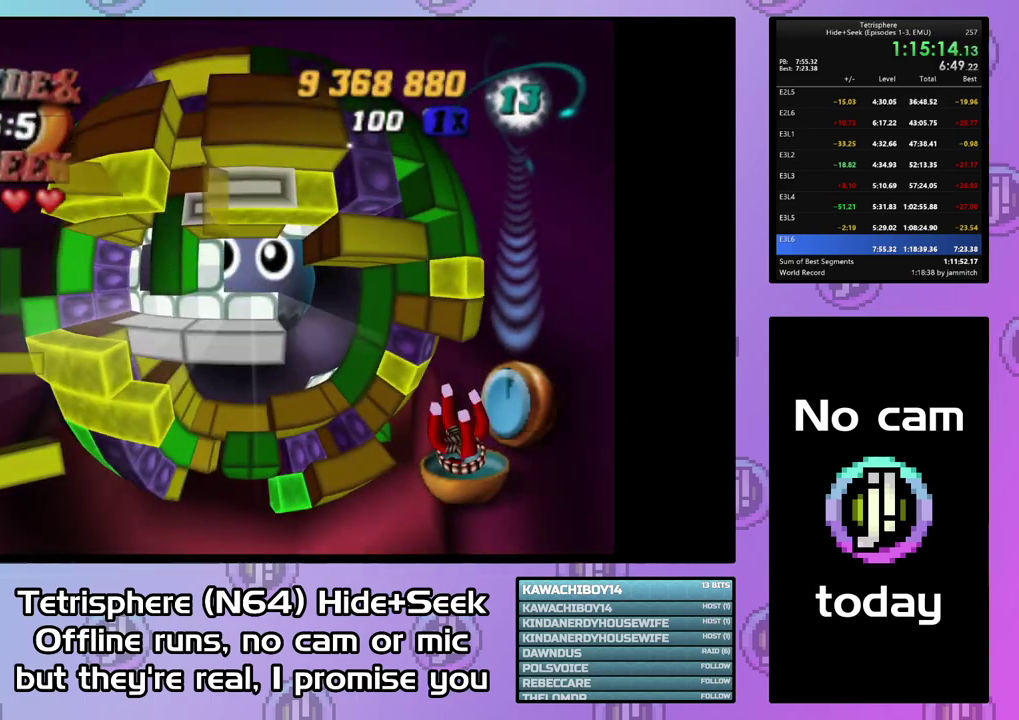
{"buttons": ["DPAD_DOWN"], "right_stick": "center", "events": [[333, "CIRCLE", "down"], [433, "CIRCLE", "up"], [467, "DPAD_DOWN", "down"]]}
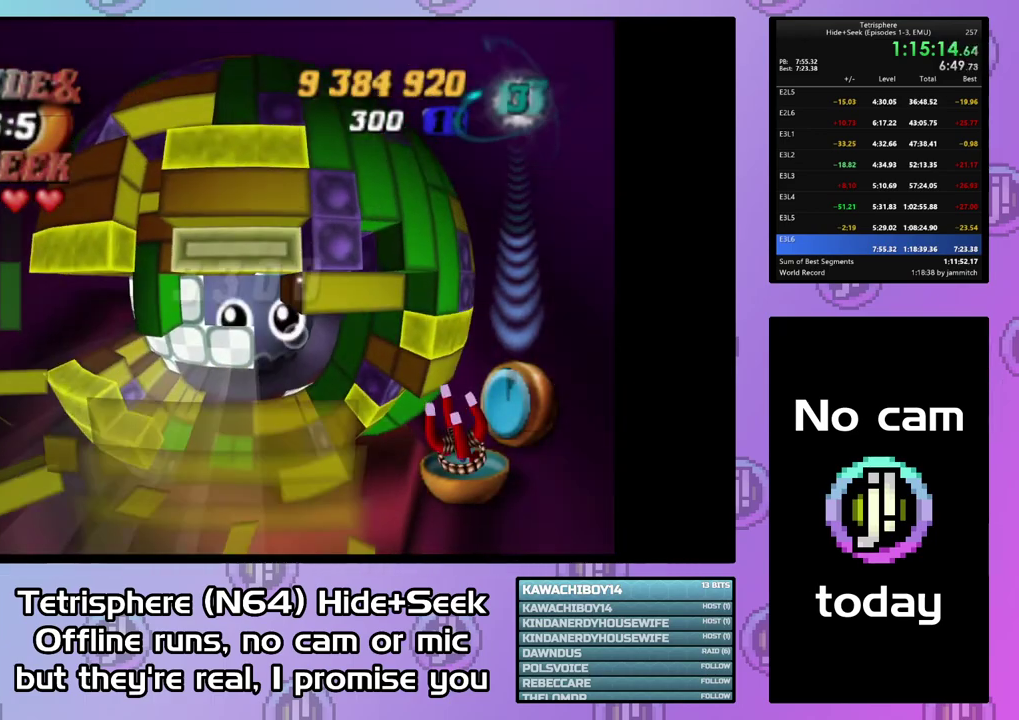
{"buttons": [], "right_stick": "center", "events": [[67, "DPAD_DOWN", "up"], [167, "DPAD_DOWN", "down"], [233, "DPAD_DOWN", "up"], [367, "DPAD_RIGHT", "down"], [467, "DPAD_RIGHT", "up"]]}
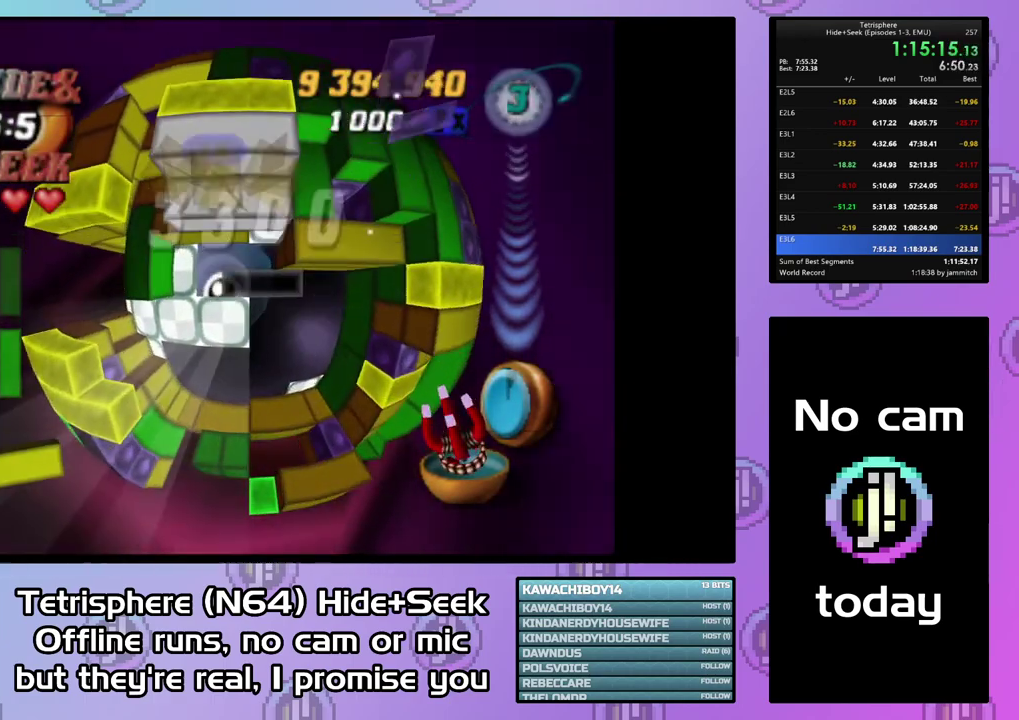
{"buttons": [], "right_stick": "center", "events": [[33, "DPAD_RIGHT", "down"], [133, "DPAD_RIGHT", "up"], [200, "DPAD_RIGHT", "down"], [267, "DPAD_RIGHT", "up"], [367, "DPAD_UP", "down"], [467, "DPAD_UP", "up"]]}
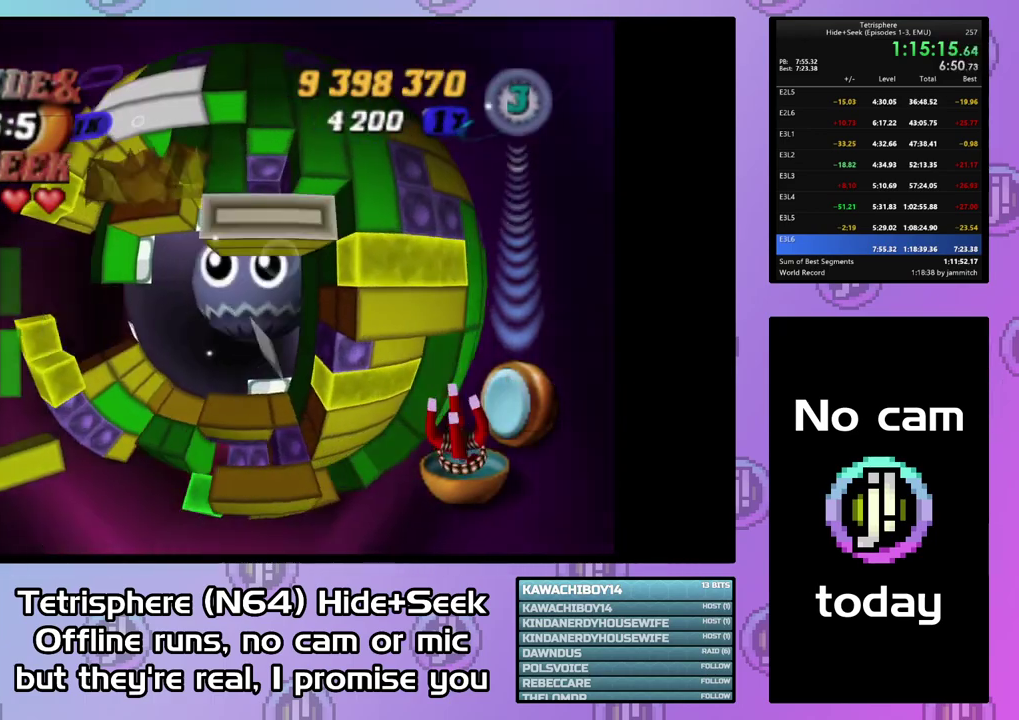
{"buttons": ["DPAD_DOWN", "DPAD_LEFT"], "right_stick": "center", "events": [[67, "CIRCLE", "down"], [167, "CIRCLE", "up"], [267, "DPAD_LEFT", "down"], [333, "DPAD_DOWN", "down"]]}
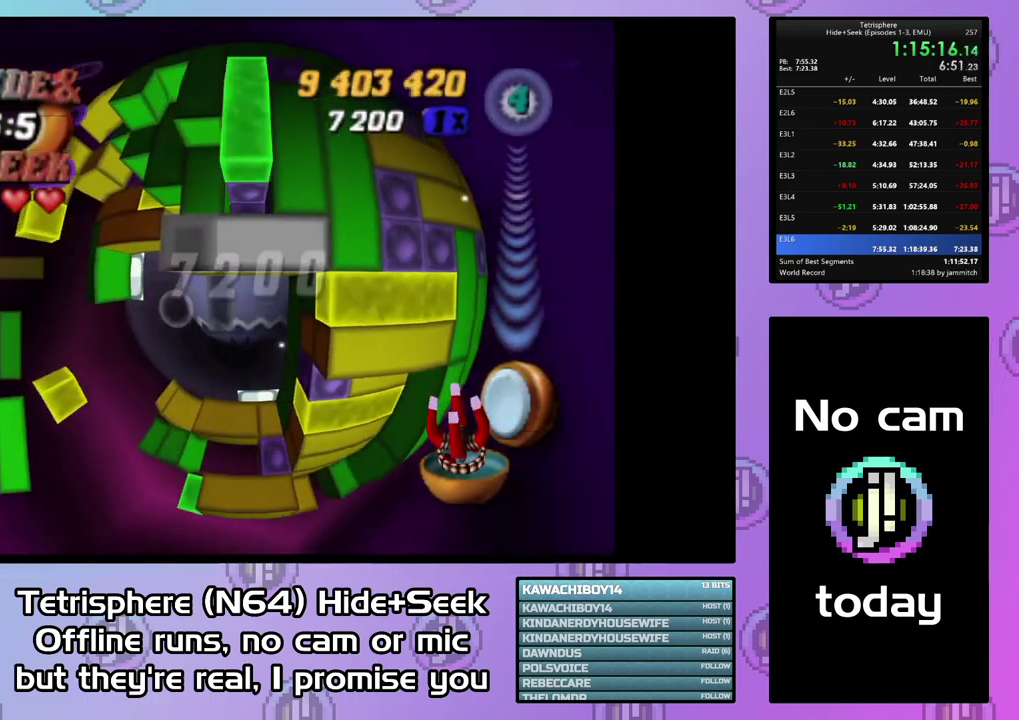
{"buttons": [], "right_stick": "center", "events": [[233, "DPAD_DOWN", "up"], [233, "DPAD_LEFT", "up"]]}
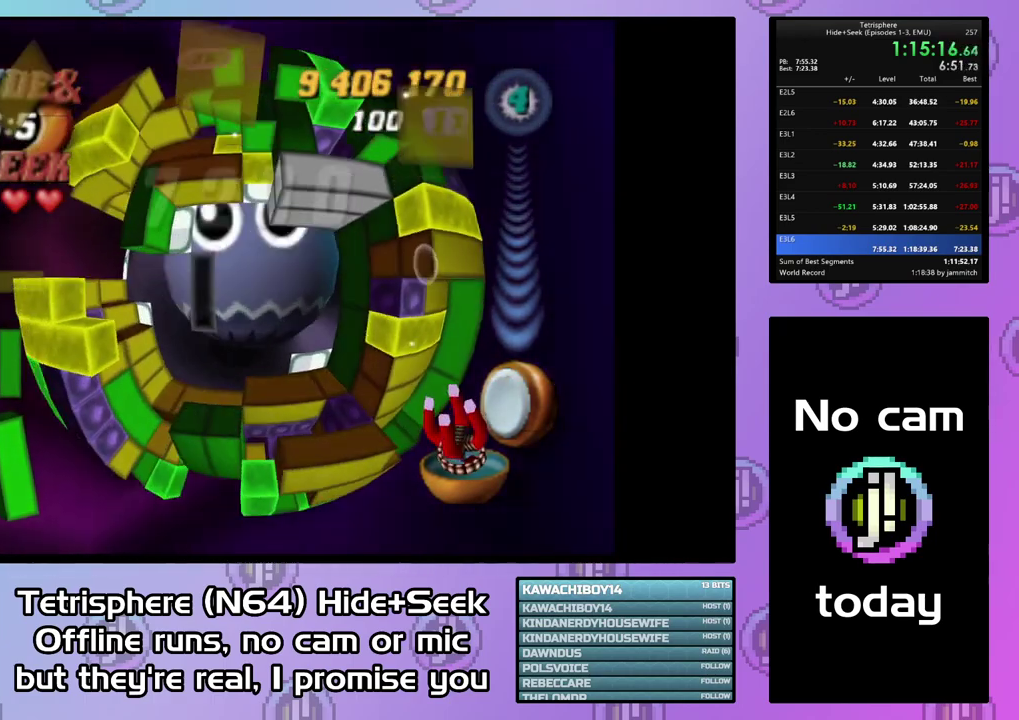
{"buttons": ["DPAD_UP"], "right_stick": "center", "events": [[100, "DPAD_LEFT", "down"], [200, "DPAD_LEFT", "up"], [300, "DPAD_UP", "down"], [367, "DPAD_UP", "up"], [467, "DPAD_UP", "down"]]}
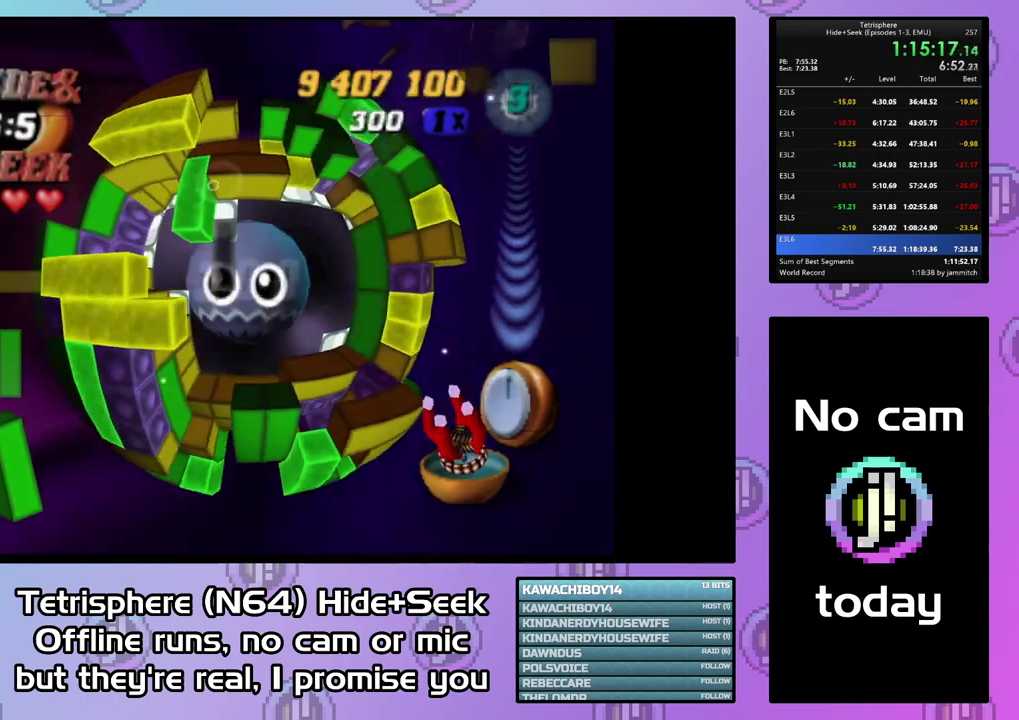
{"buttons": ["SQUARE"], "right_stick": "center", "events": [[33, "DPAD_UP", "up"], [100, "DPAD_UP", "down"], [200, "DPAD_UP", "up"], [300, "DPAD_LEFT", "down"], [433, "DPAD_LEFT", "up"], [433, "SQUARE", "down"]]}
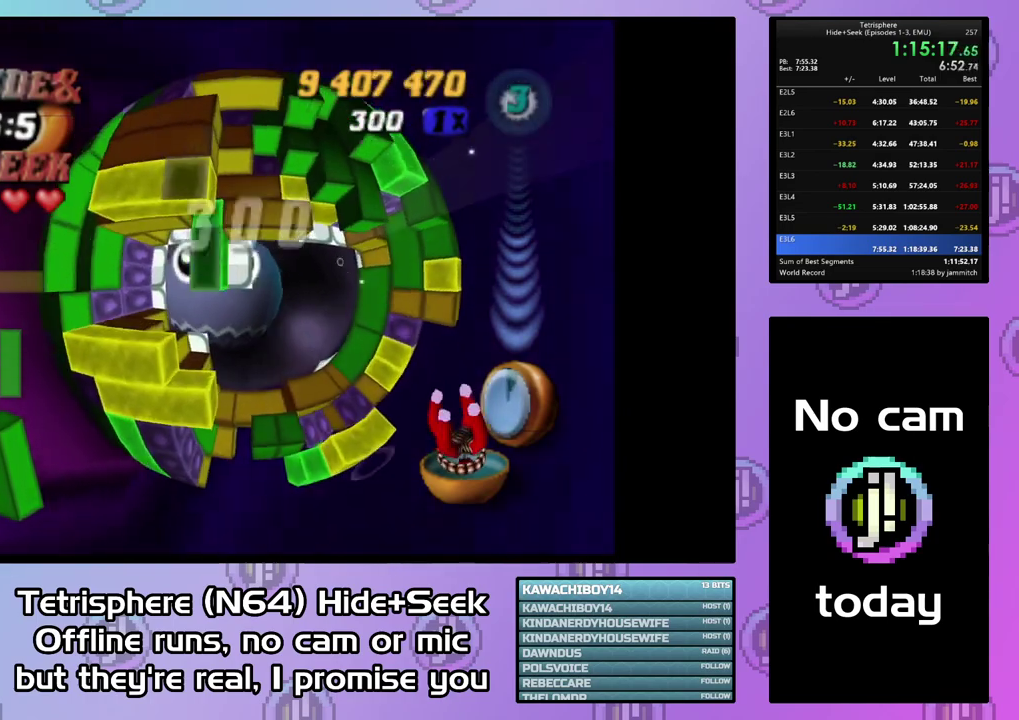
{"buttons": ["SQUARE", "DPAD_RIGHT"], "right_stick": "center", "events": [[33, "DPAD_DOWN", "down"], [133, "DPAD_DOWN", "up"], [233, "DPAD_RIGHT", "down"]]}
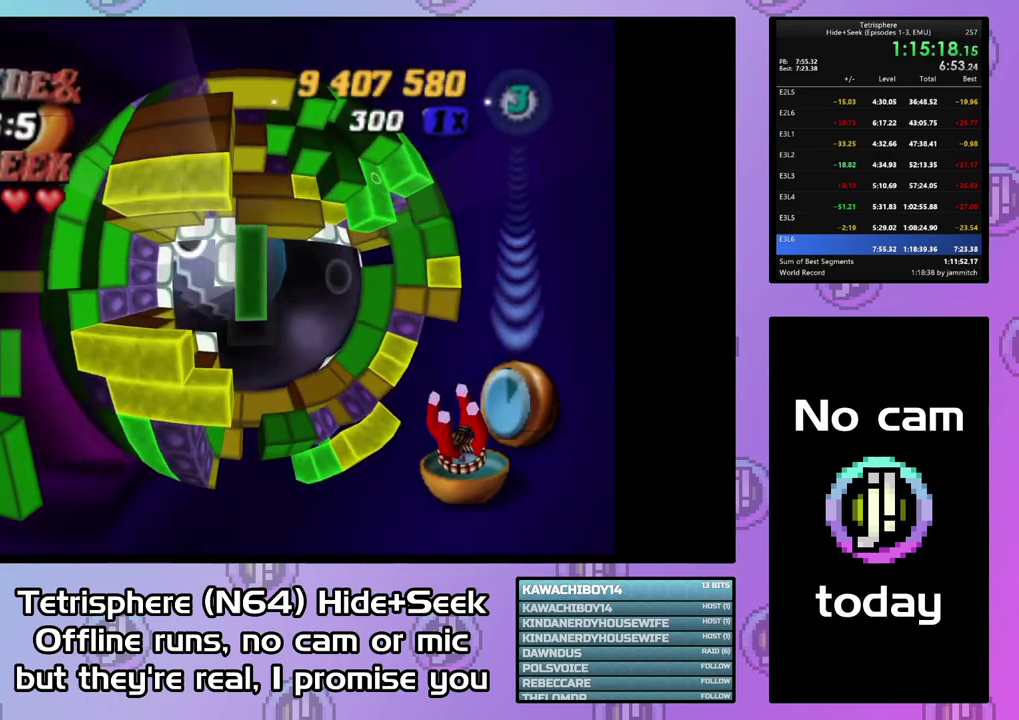
{"buttons": ["SQUARE"], "right_stick": "center", "events": [[433, "DPAD_RIGHT", "up"]]}
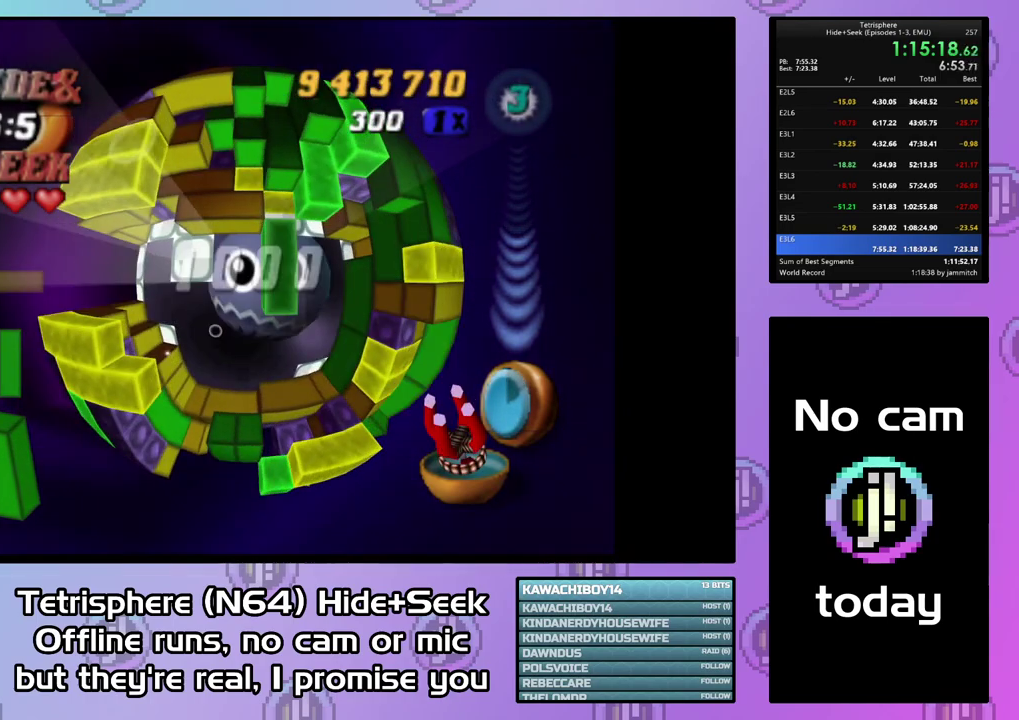
{"buttons": ["CIRCLE"], "right_stick": "center", "events": [[400, "SQUARE", "up"], [500, "CIRCLE", "down"]]}
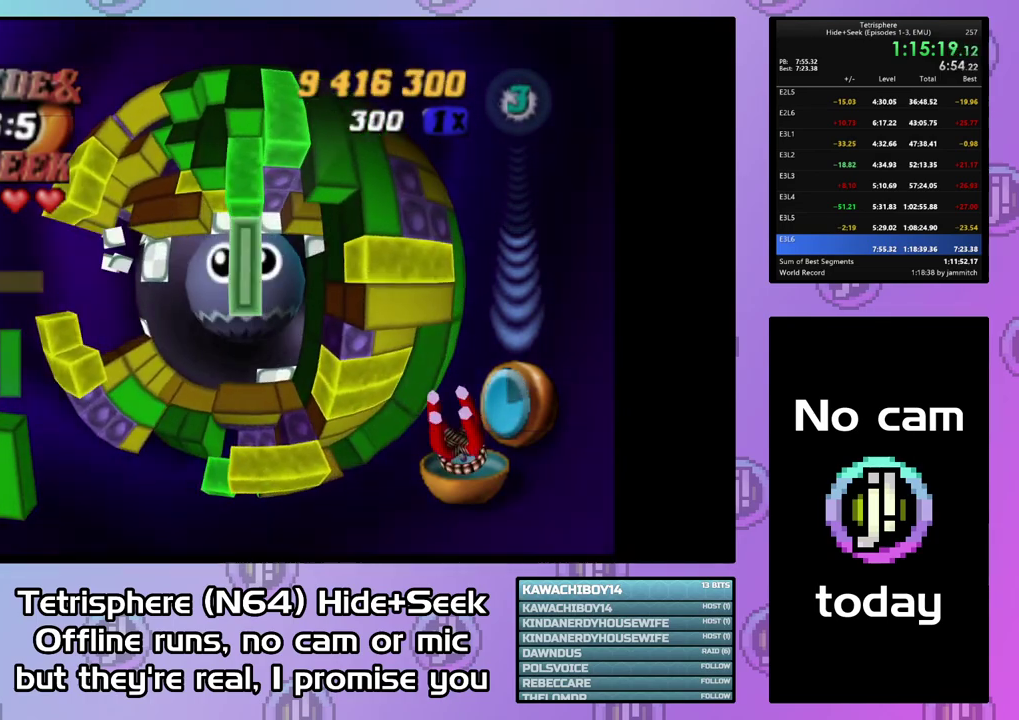
{"buttons": ["DPAD_DOWN"], "right_stick": "center", "events": [[100, "CIRCLE", "up"], [133, "DPAD_LEFT", "down"], [467, "DPAD_DOWN", "down"], [467, "DPAD_LEFT", "up"]]}
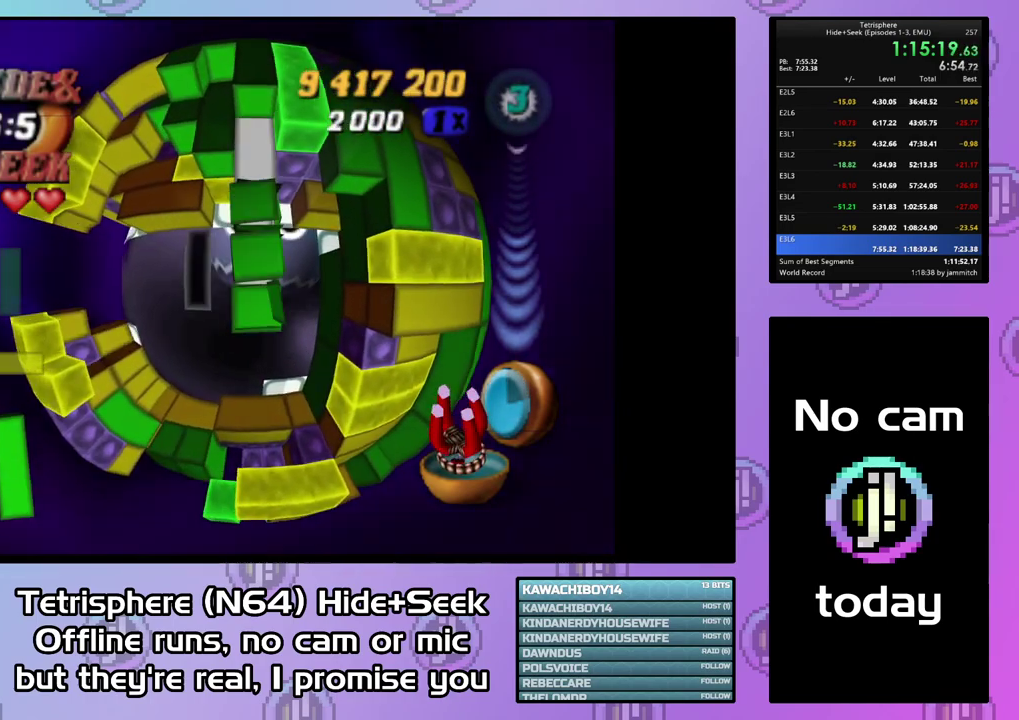
{"buttons": ["DPAD_UP"], "right_stick": "center", "events": [[267, "DPAD_DOWN", "up"], [500, "DPAD_UP", "down"]]}
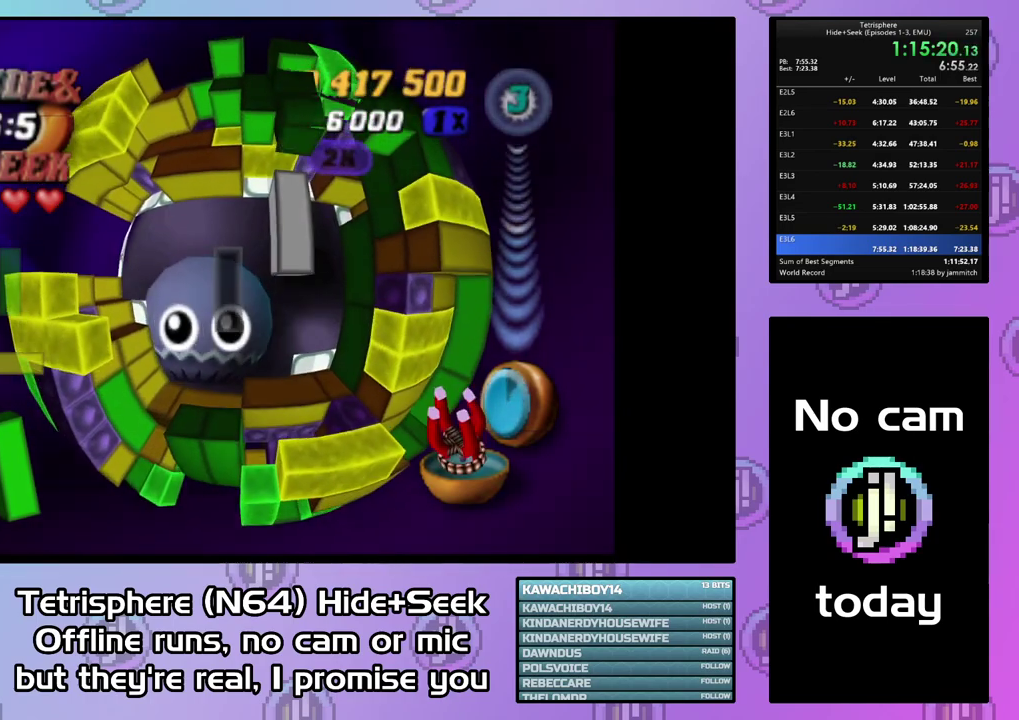
{"buttons": ["DPAD_DOWN"], "right_stick": "center", "events": [[67, "DPAD_UP", "up"], [200, "DPAD_DOWN", "down"], [300, "DPAD_DOWN", "up"], [400, "DPAD_DOWN", "down"]]}
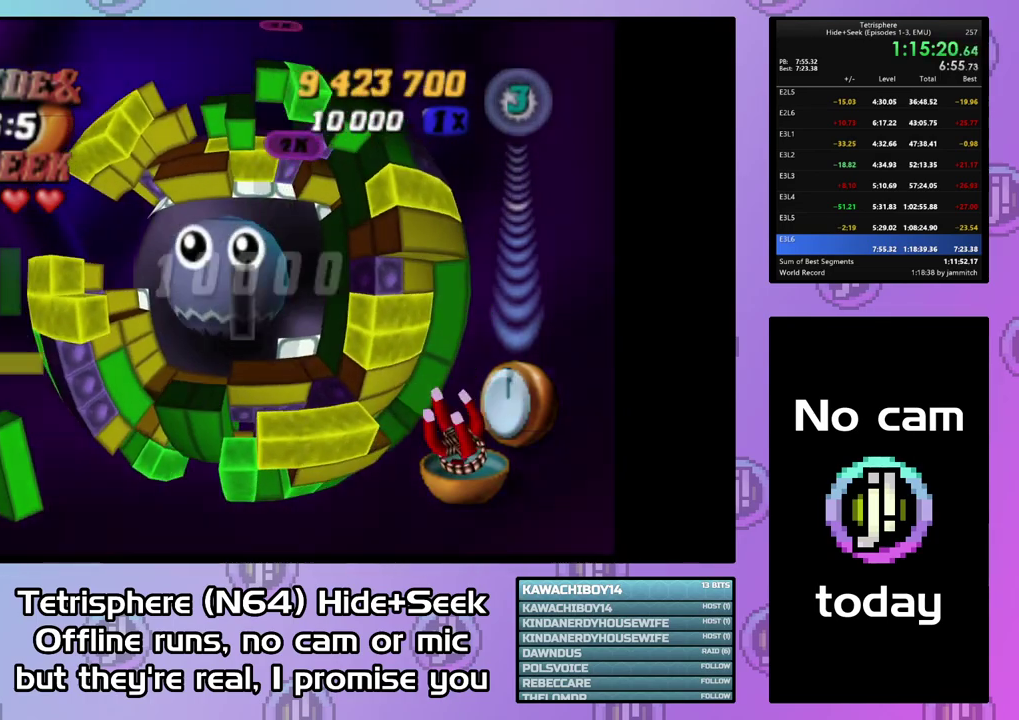
{"buttons": [], "right_stick": "center", "events": [[467, "DPAD_DOWN", "up"]]}
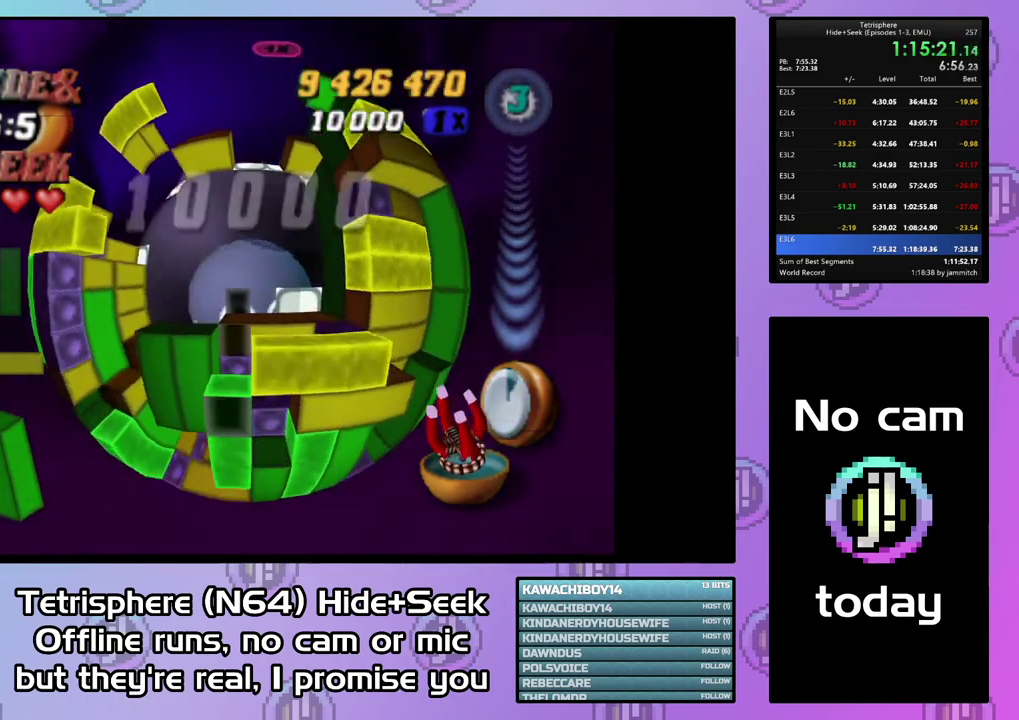
{"buttons": [], "right_stick": "center", "events": [[67, "DPAD_LEFT", "down"], [167, "DPAD_LEFT", "up"]]}
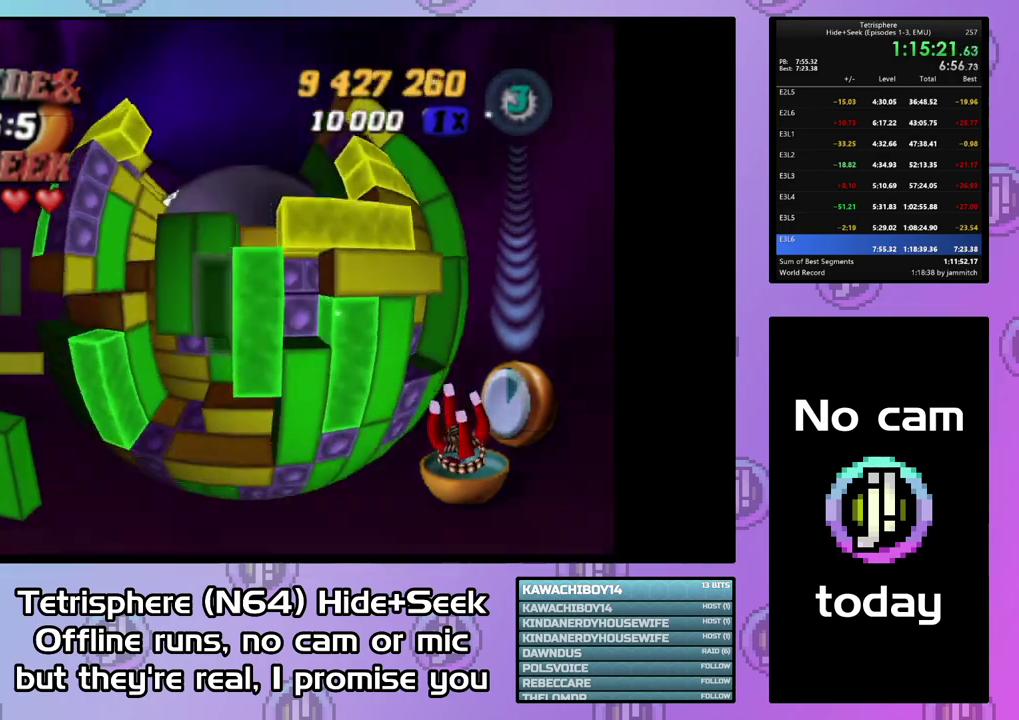
{"buttons": ["DPAD_RIGHT"], "right_stick": "center", "events": [[67, "DPAD_UP", "down"], [167, "CIRCLE", "down"], [167, "DPAD_UP", "up"], [300, "CIRCLE", "up"], [367, "DPAD_RIGHT", "down"], [433, "DPAD_RIGHT", "up"], [500, "DPAD_RIGHT", "down"]]}
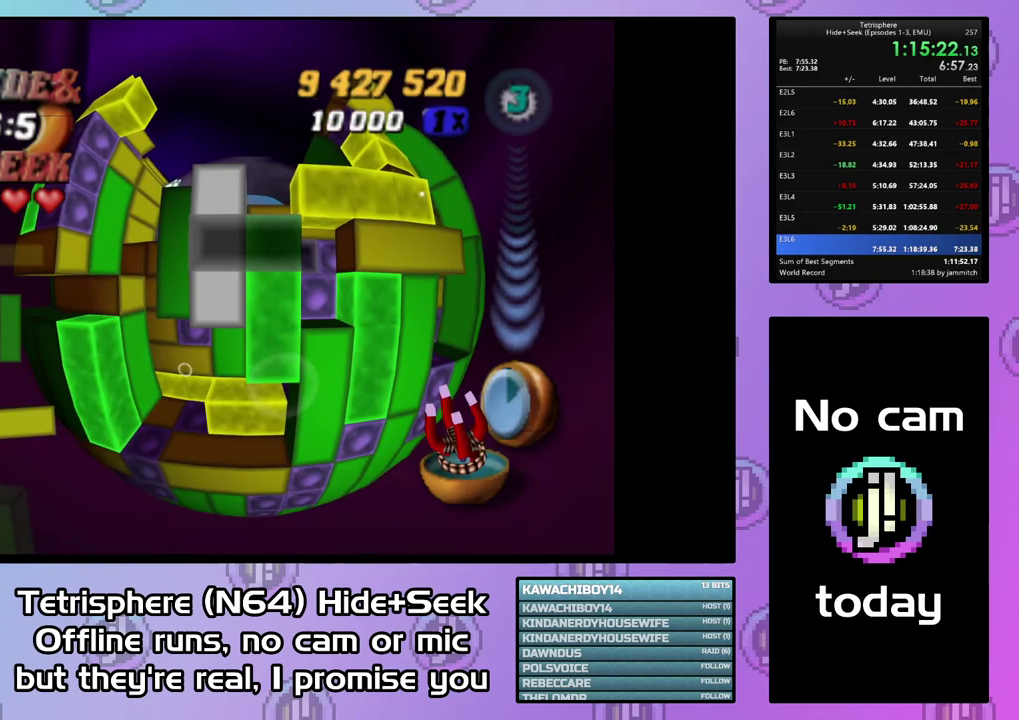
{"buttons": [], "right_stick": "center", "events": [[100, "DPAD_RIGHT", "up"], [300, "DPAD_UP", "down"], [400, "DPAD_UP", "up"]]}
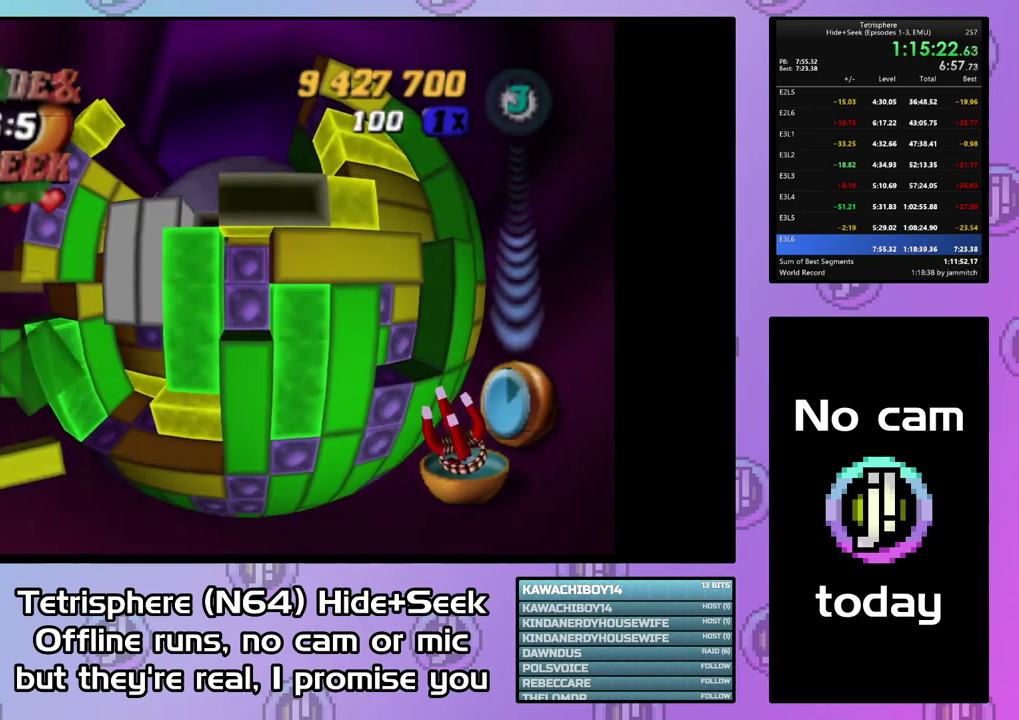
{"buttons": ["SQUARE", "DPAD_UP"], "right_stick": "center", "events": [[33, "DPAD_RIGHT", "down"], [133, "DPAD_RIGHT", "up"], [167, "SQUARE", "down"], [300, "DPAD_LEFT", "down"], [400, "DPAD_LEFT", "up"], [467, "DPAD_UP", "down"]]}
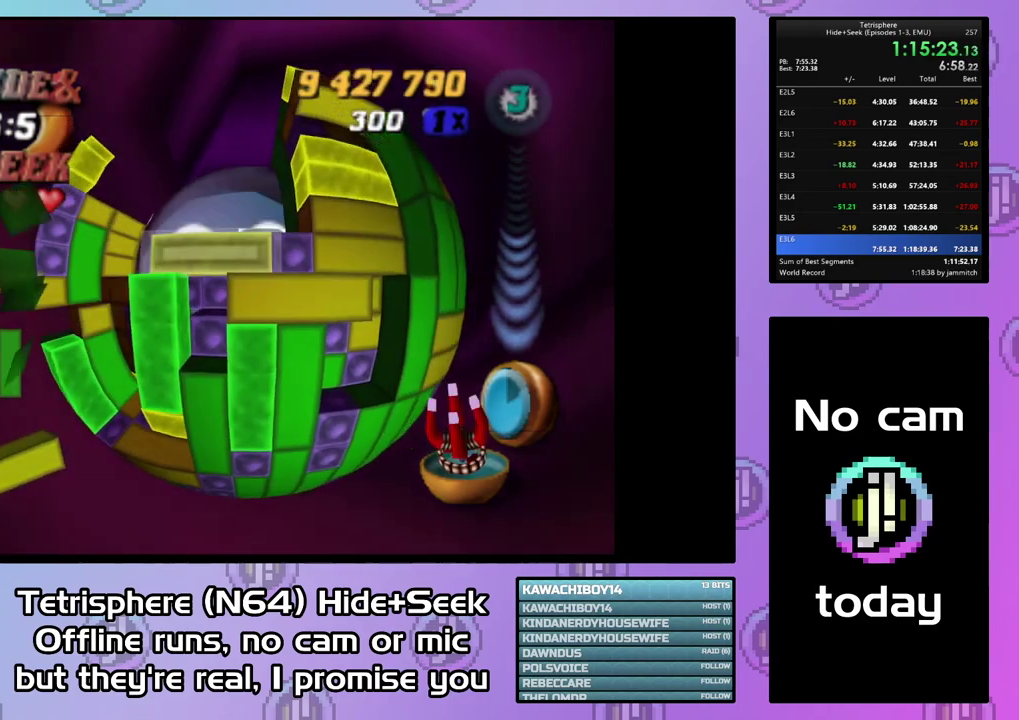
{"buttons": ["CIRCLE"], "right_stick": "center", "events": [[100, "DPAD_UP", "up"], [400, "SQUARE", "up"], [500, "CIRCLE", "down"]]}
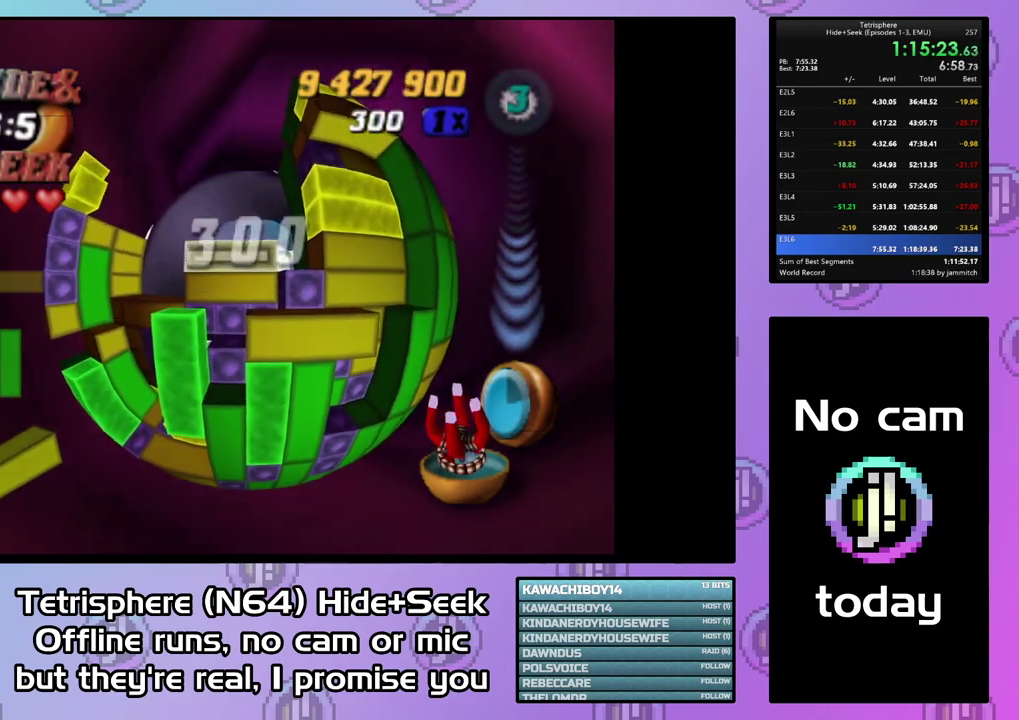
{"buttons": [], "right_stick": "center", "events": [[100, "DPAD_UP", "down"], [133, "CIRCLE", "up"], [500, "DPAD_UP", "up"]]}
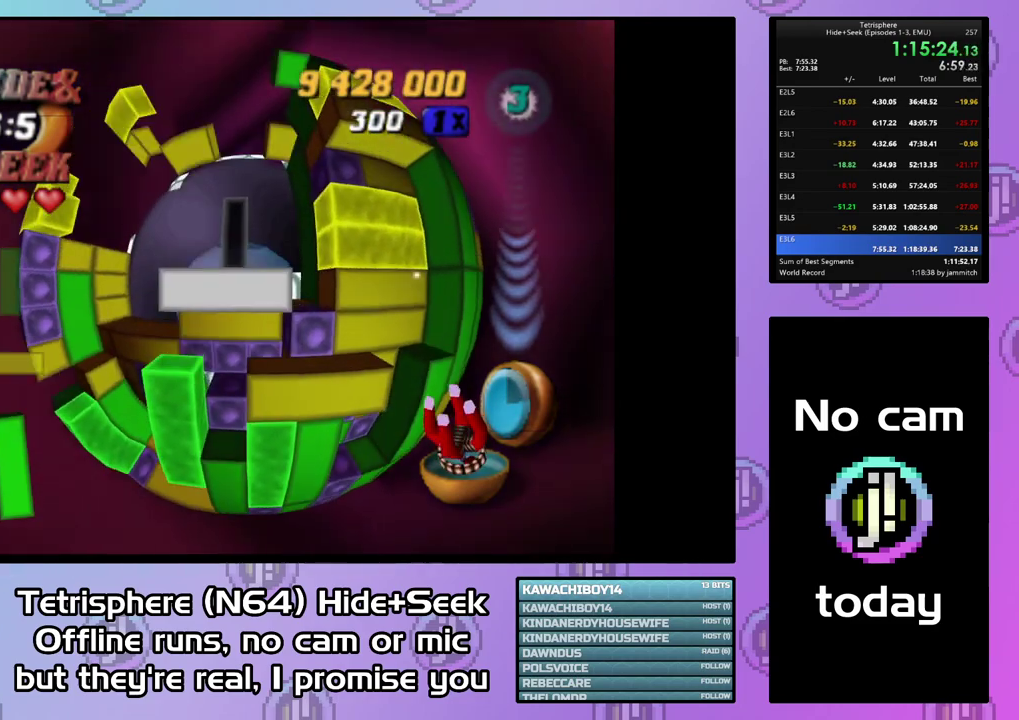
{"buttons": ["DPAD_DOWN", "DPAD_LEFT"], "right_stick": "center", "events": [[100, "DPAD_LEFT", "down"], [333, "DPAD_DOWN", "down"]]}
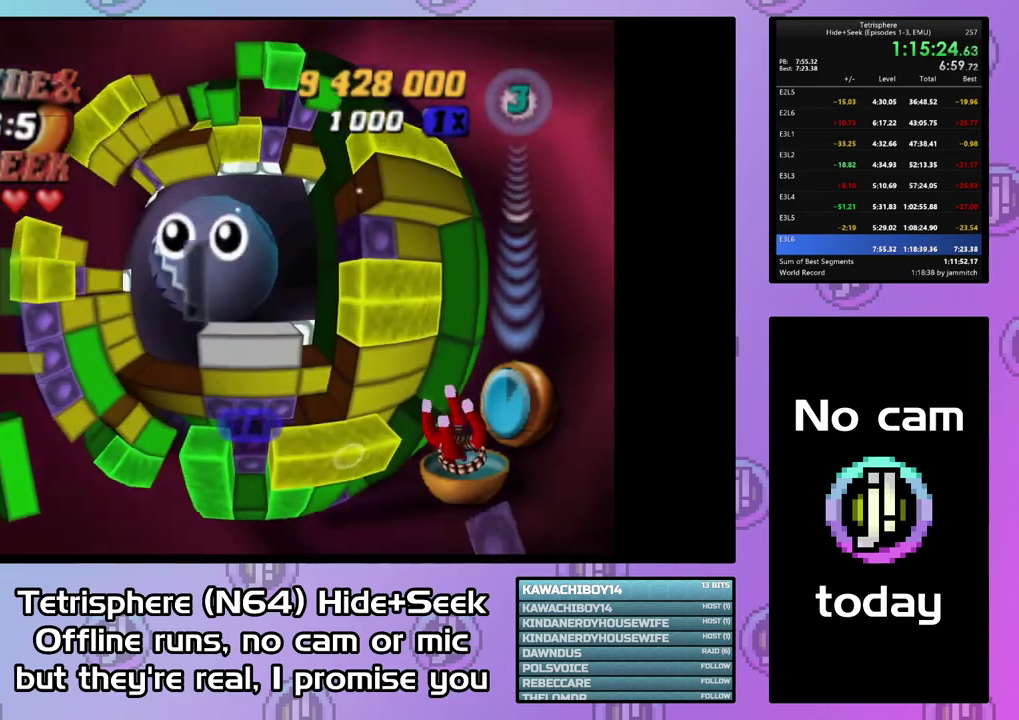
{"buttons": [], "right_stick": "center", "events": [[67, "DPAD_LEFT", "up"], [133, "DPAD_DOWN", "up"]]}
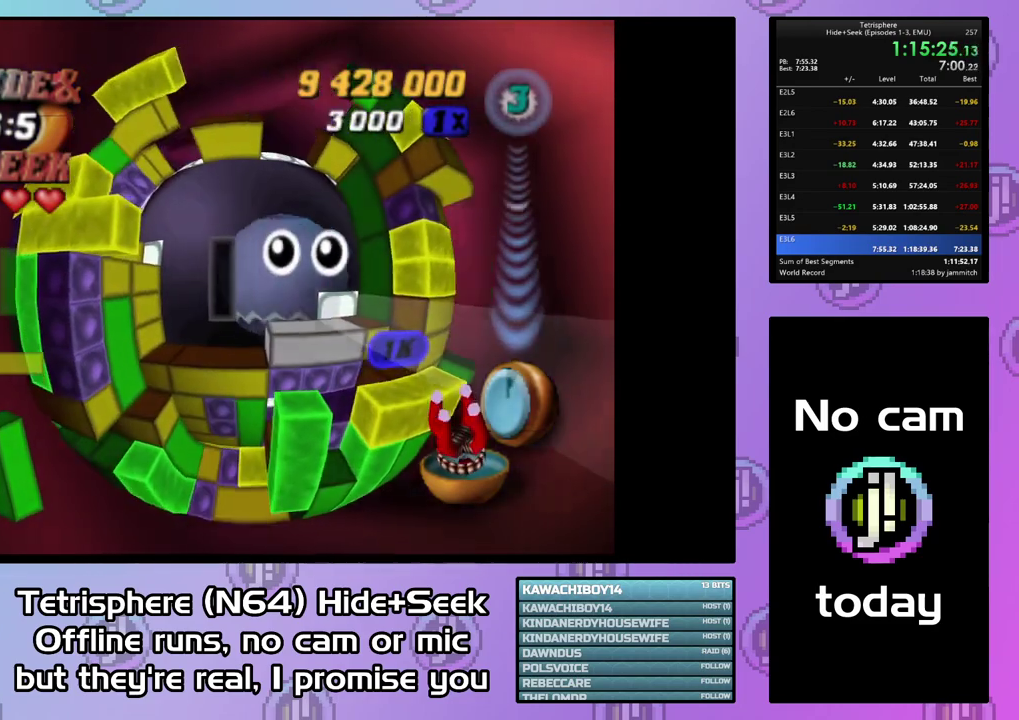
{"buttons": ["DPAD_UP", "DPAD_RIGHT"], "right_stick": "center", "events": [[267, "DPAD_UP", "down"], [333, "DPAD_RIGHT", "down"]]}
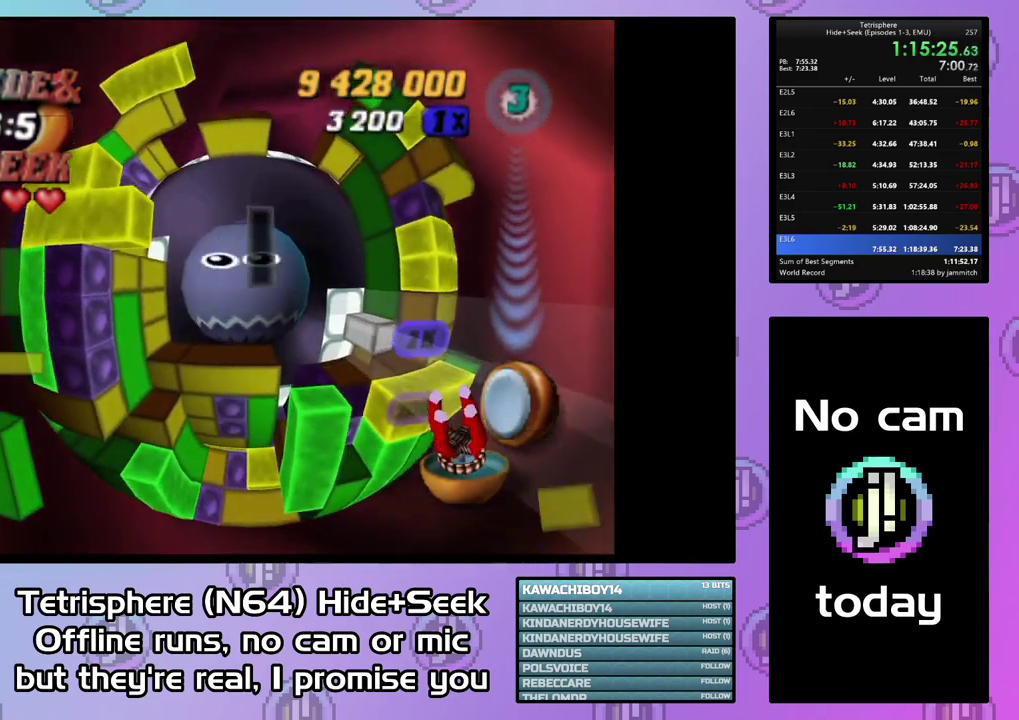
{"buttons": [], "right_stick": "center", "events": [[333, "DPAD_UP", "up"], [367, "DPAD_RIGHT", "up"]]}
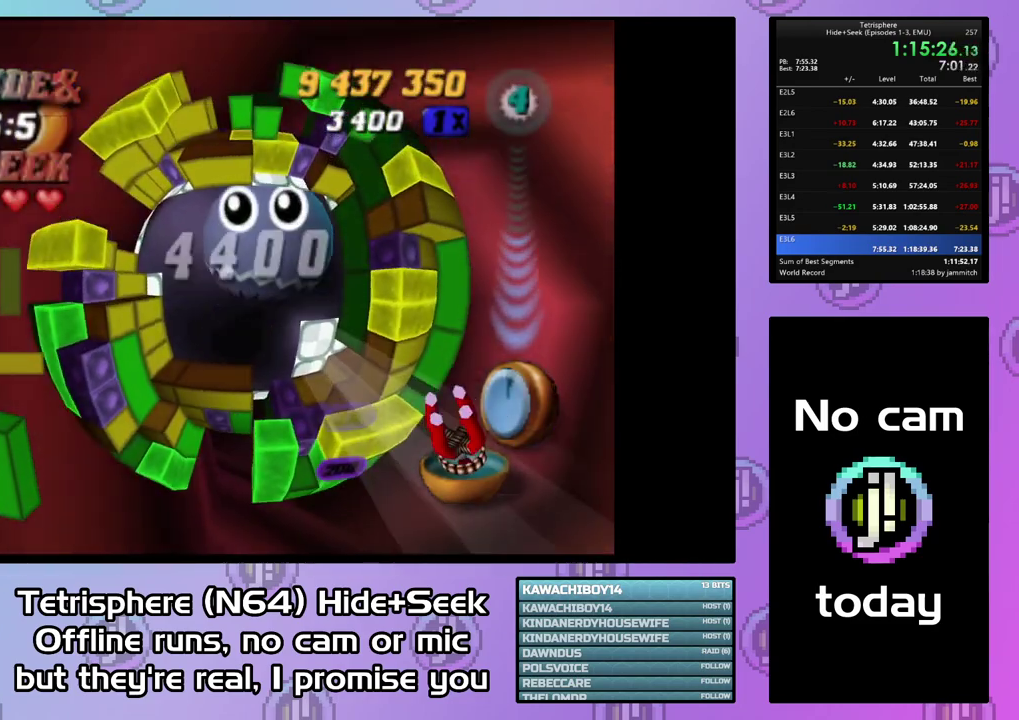
{"buttons": ["DPAD_UP", "DPAD_RIGHT"], "right_stick": "center", "events": [[133, "DPAD_RIGHT", "down"], [133, "DPAD_UP", "down"]]}
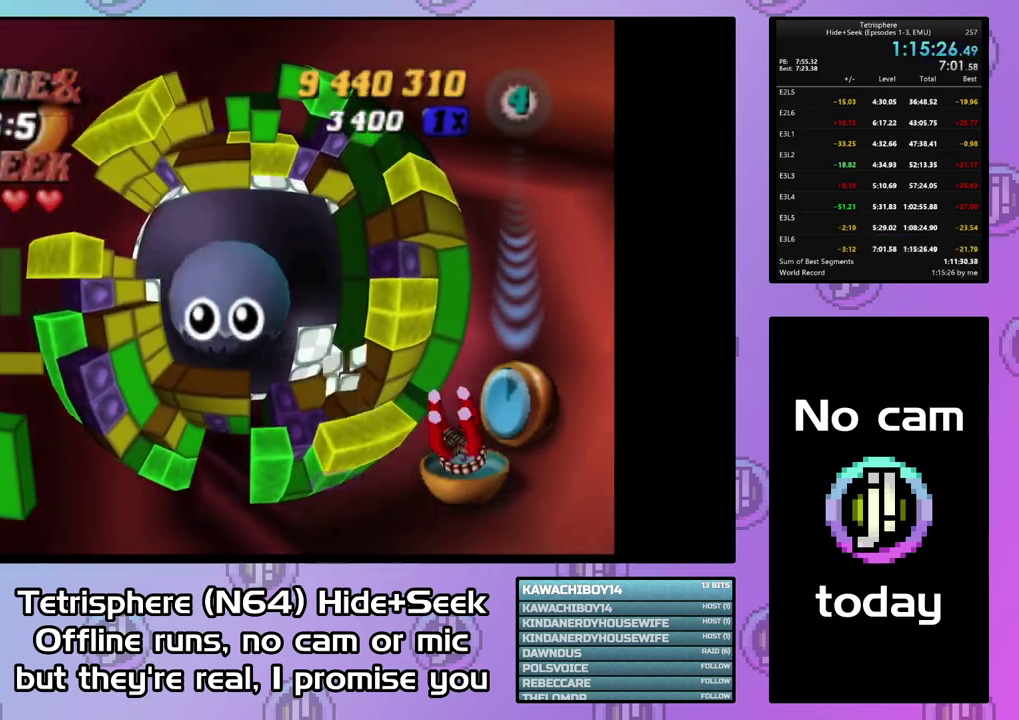
{"buttons": [], "right_stick": "center", "events": [[367, "CIRCLE", "down"], [367, "CROSS", "down"], [467, "DPAD_RIGHT", "up"], [467, "DPAD_UP", "up"], [500, "CIRCLE", "up"], [500, "CROSS", "up"]]}
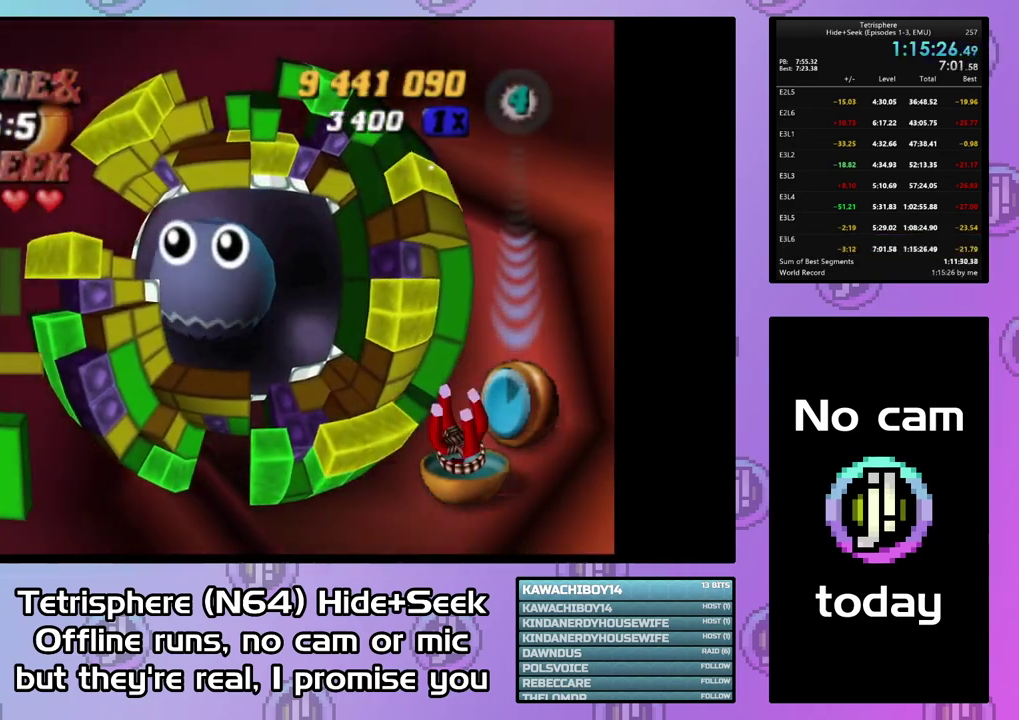
{"buttons": ["CROSS", "CIRCLE"], "right_stick": "center", "events": [[67, "CIRCLE", "down"], [133, "CROSS", "down"], [200, "CROSS", "up"], [300, "CROSS", "down"], [400, "CIRCLE", "up"], [400, "CROSS", "up"], [467, "CIRCLE", "down"], [467, "CROSS", "down"]]}
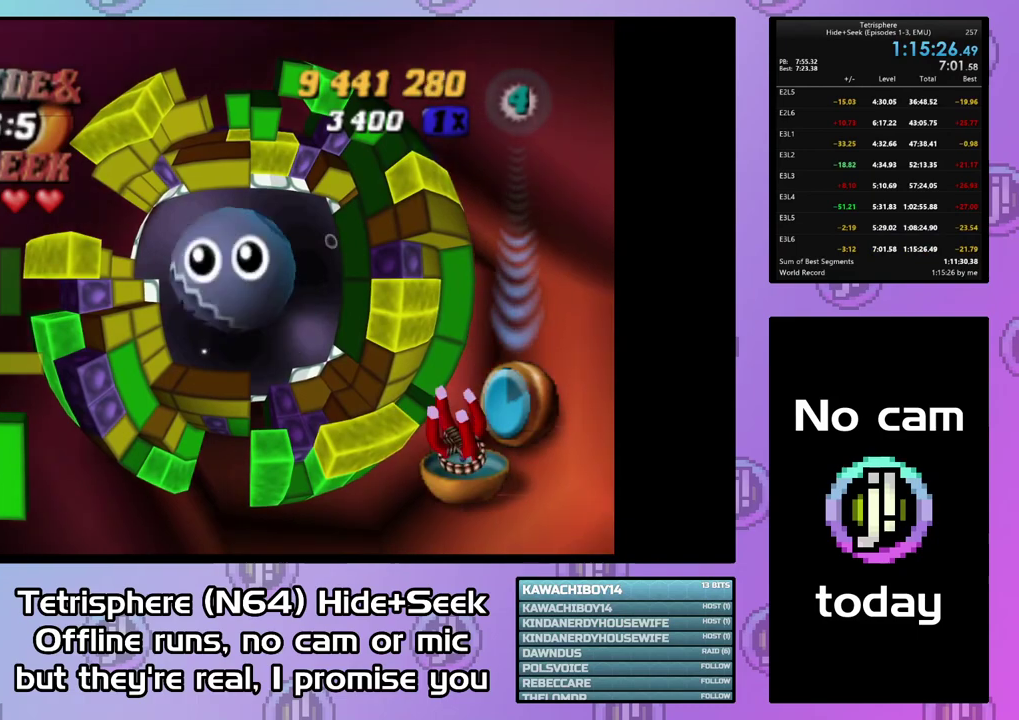
{"buttons": ["CIRCLE"], "right_stick": "center", "events": [[67, "CIRCLE", "up"], [67, "CROSS", "up"], [167, "CIRCLE", "down"], [167, "CROSS", "down"], [267, "CIRCLE", "up"], [267, "CROSS", "up"], [333, "CIRCLE", "down"], [333, "CROSS", "down"], [433, "CIRCLE", "up"], [433, "CROSS", "up"], [500, "CIRCLE", "down"]]}
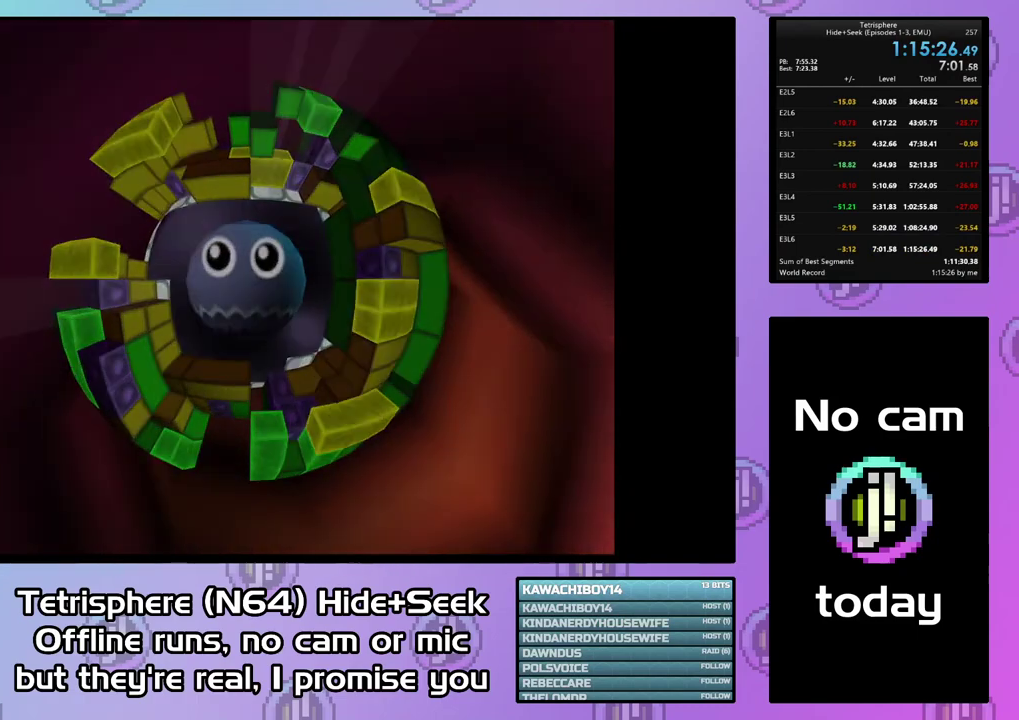
{"buttons": [], "right_stick": "center", "events": [[33, "CROSS", "down"], [100, "CIRCLE", "up"], [100, "CROSS", "up"], [167, "CIRCLE", "down"], [233, "CROSS", "down"], [300, "CROSS", "up"], [367, "CROSS", "down"], [433, "CIRCLE", "up"], [433, "CROSS", "up"]]}